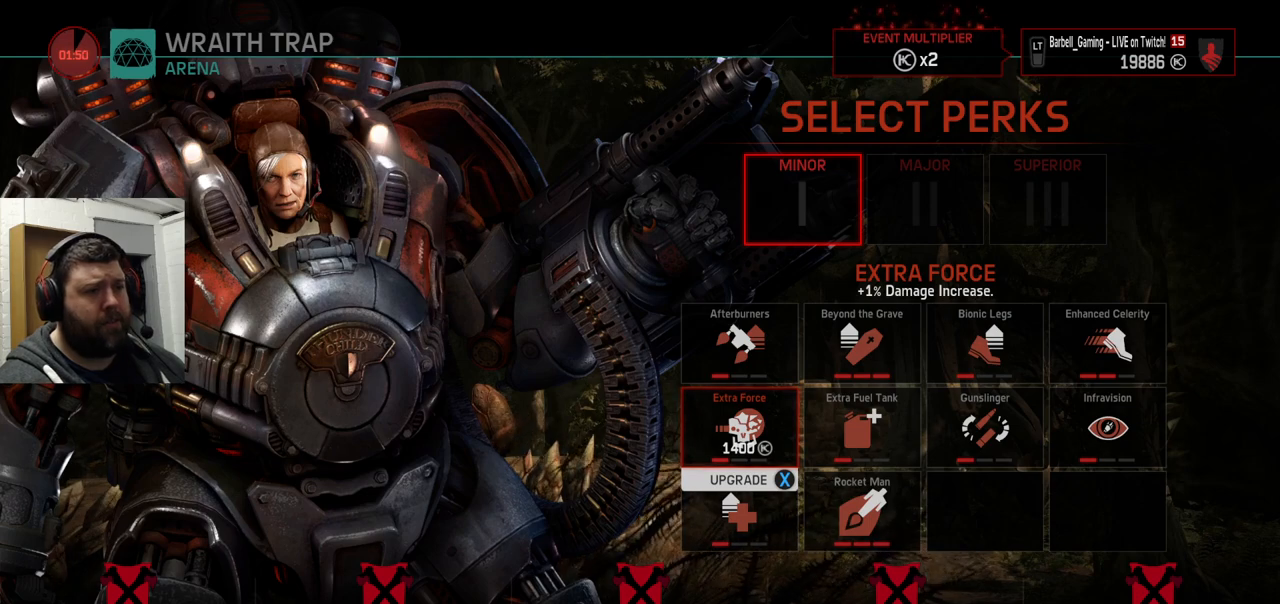
Gameplay with a controller (PlayStation layout); each line is a JSON object with the inputs held at the frame after it. "events" lists button and stick changes between this image and that frame as [ms after this image, input, new state], when the widget could be followed in between.
{"buttons": [], "left_stick": "center", "right_stick": "center", "events": [[183, "DPAD_RIGHT", "down"], [283, "DPAD_RIGHT", "up"], [350, "DPAD_RIGHT", "down"], [417, "DPAD_RIGHT", "up"]]}
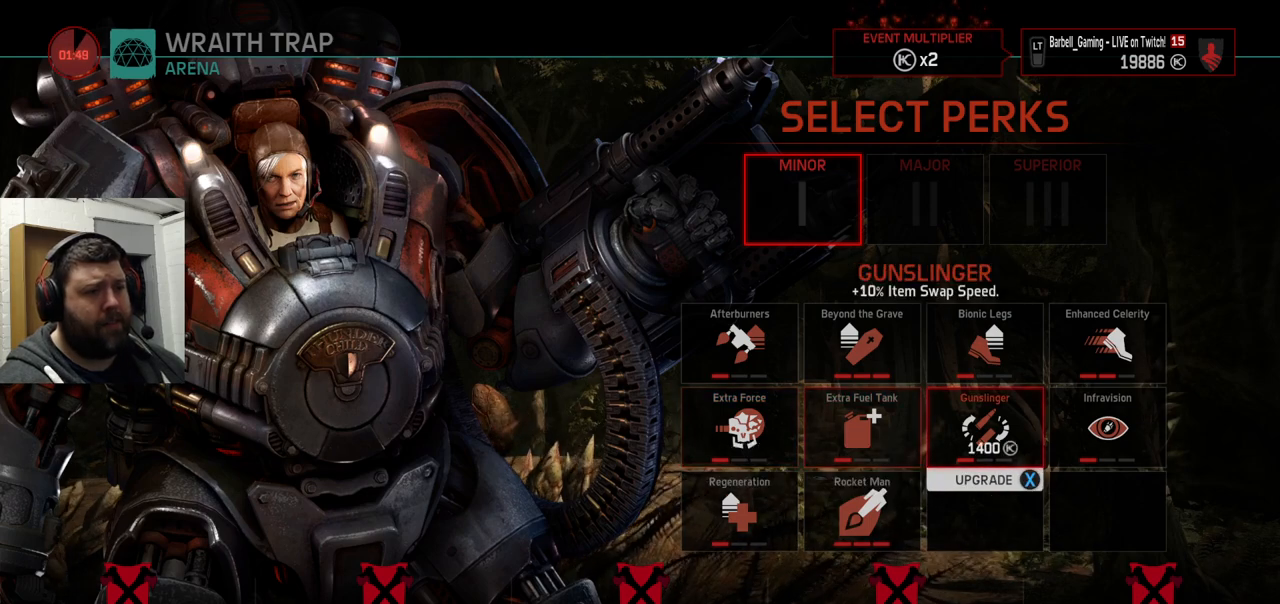
{"buttons": [], "left_stick": "center", "right_stick": "center", "events": [[217, "DPAD_LEFT", "down"], [300, "DPAD_LEFT", "up"]]}
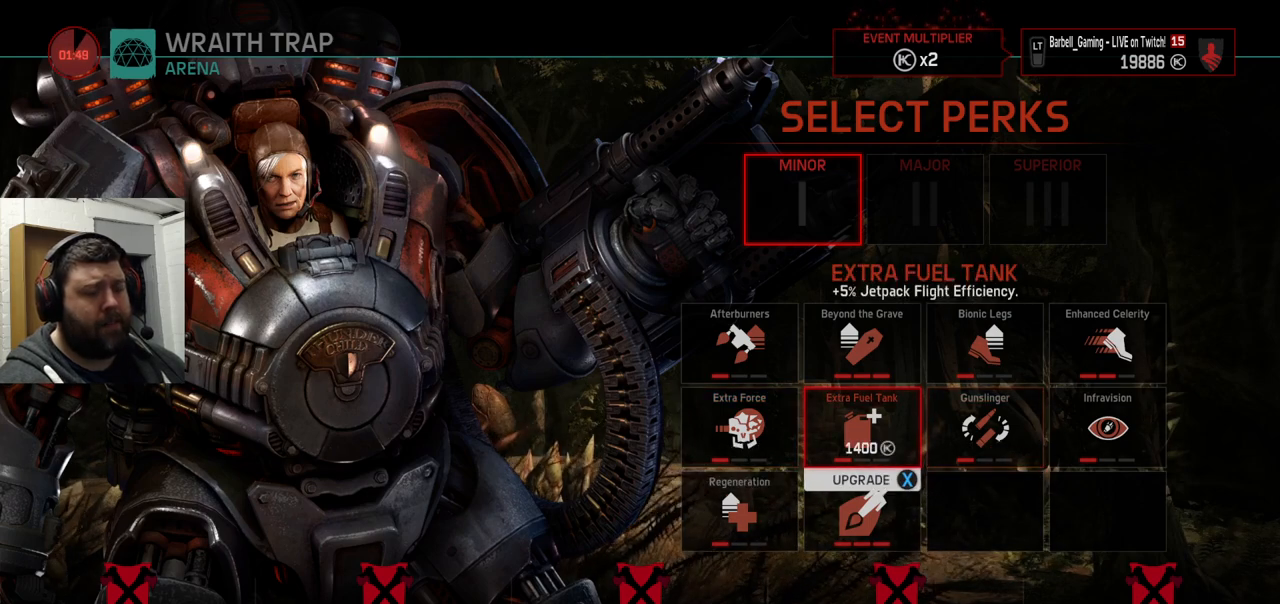
{"buttons": [], "left_stick": "center", "right_stick": "center", "events": []}
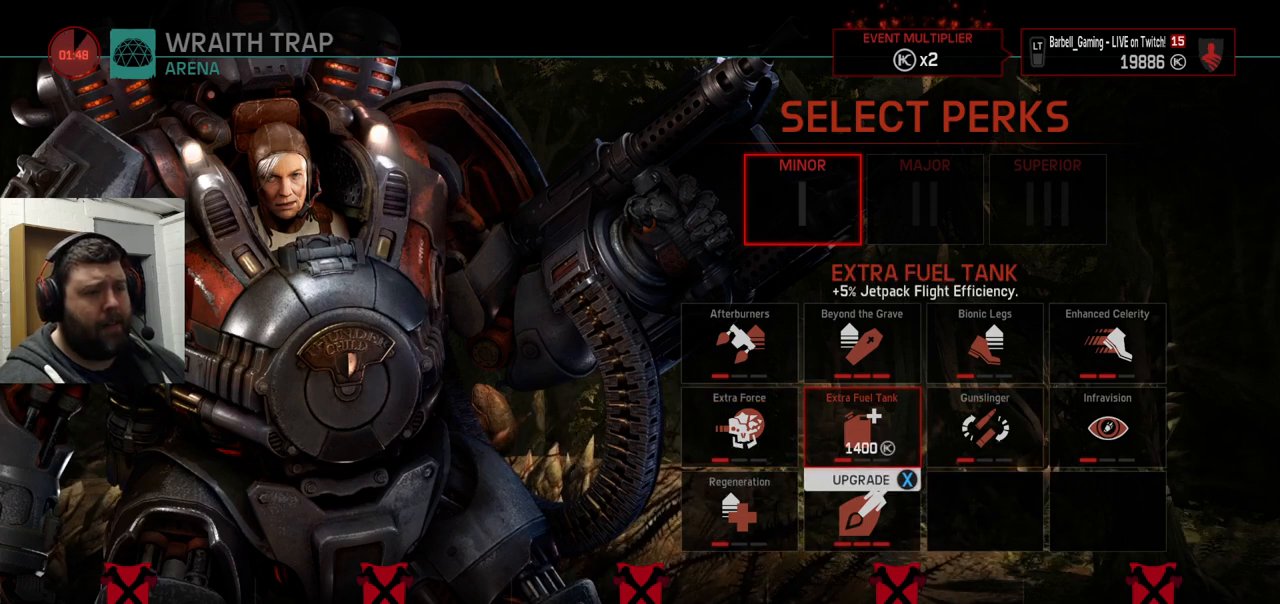
{"buttons": ["DPAD_DOWN"], "left_stick": "center", "right_stick": "center", "events": [[433, "DPAD_DOWN", "down"]]}
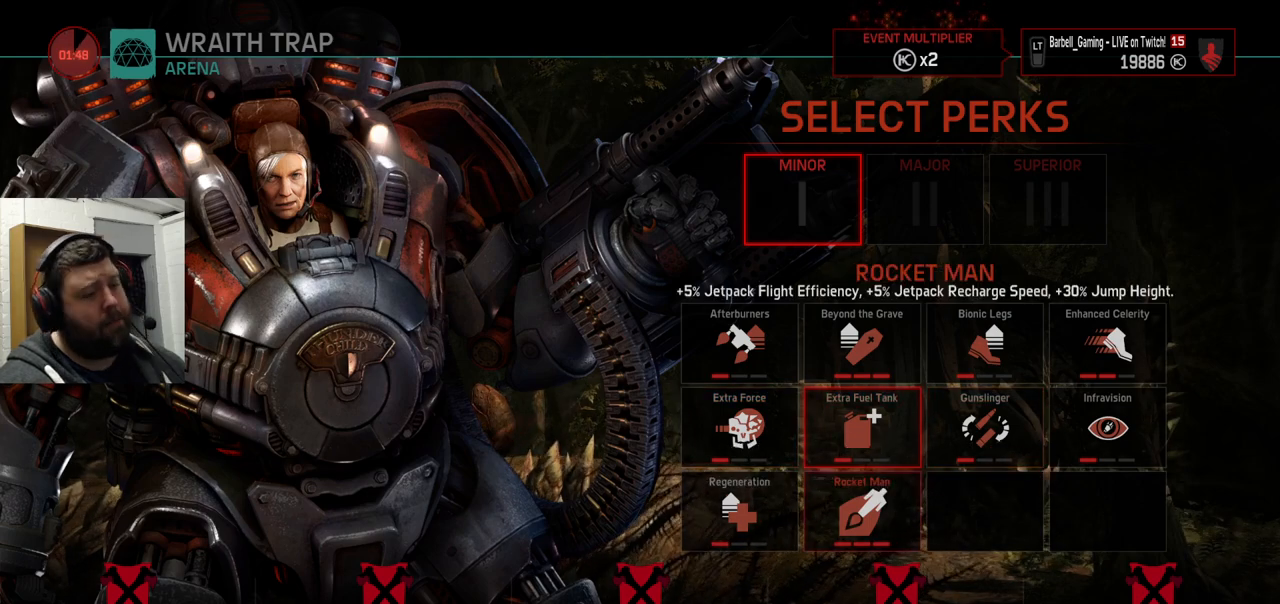
{"buttons": [], "left_stick": "center", "right_stick": "center", "events": [[17, "DPAD_DOWN", "up"]]}
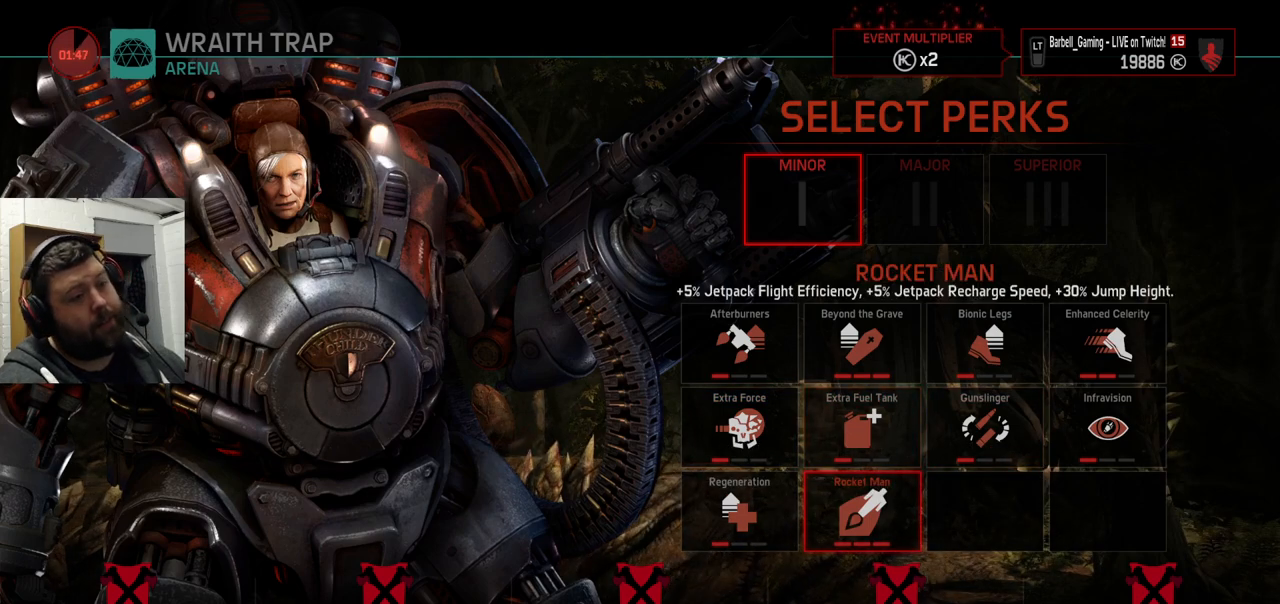
{"buttons": [], "left_stick": "center", "right_stick": "center", "events": [[383, "DPAD_UP", "down"], [450, "DPAD_UP", "up"]]}
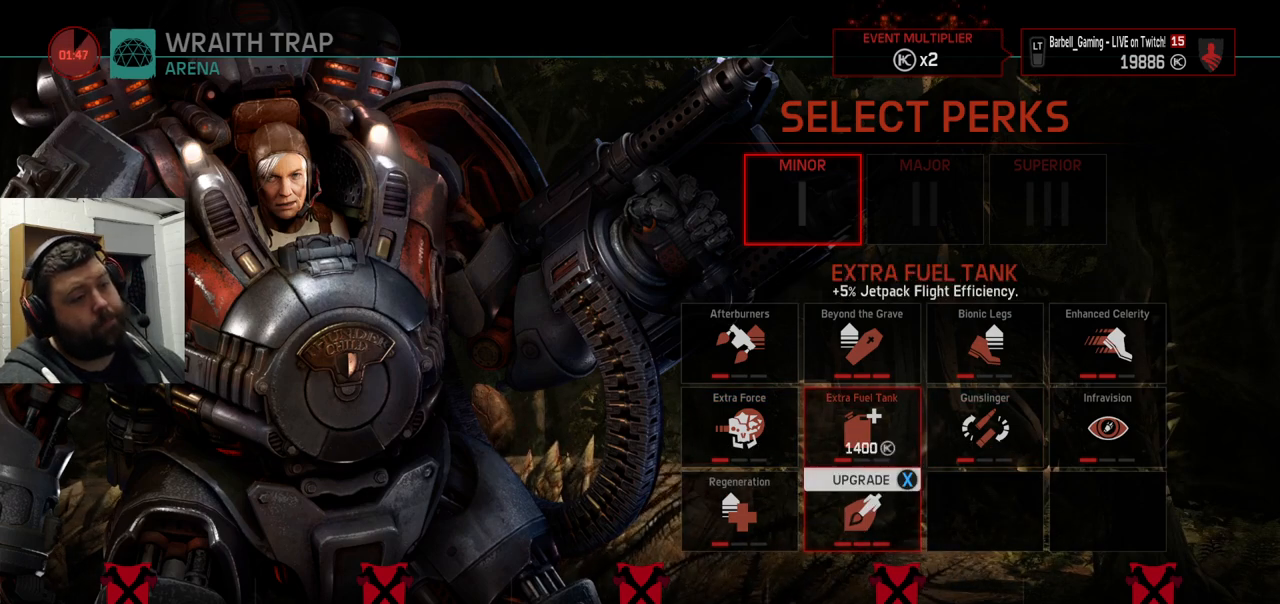
{"buttons": [], "left_stick": "center", "right_stick": "center", "events": [[33, "DPAD_UP", "down"], [117, "DPAD_UP", "up"]]}
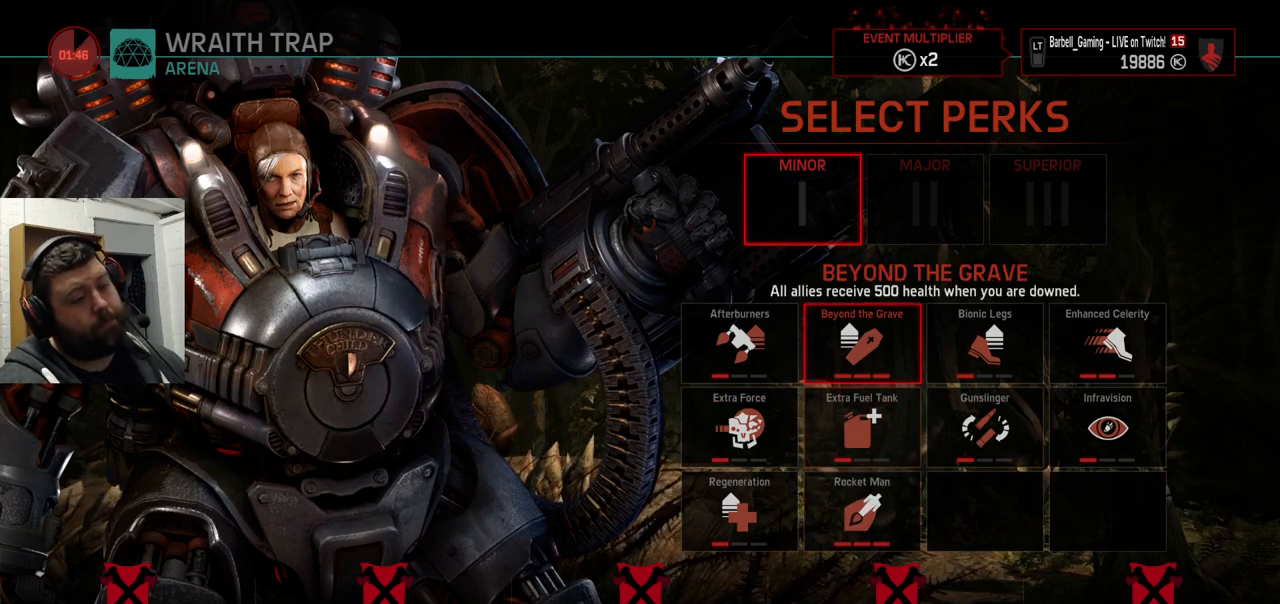
{"buttons": [], "left_stick": "center", "right_stick": "center", "events": [[67, "DPAD_DOWN", "down"], [183, "DPAD_DOWN", "up"], [217, "DPAD_DOWN", "down"], [350, "DPAD_DOWN", "up"]]}
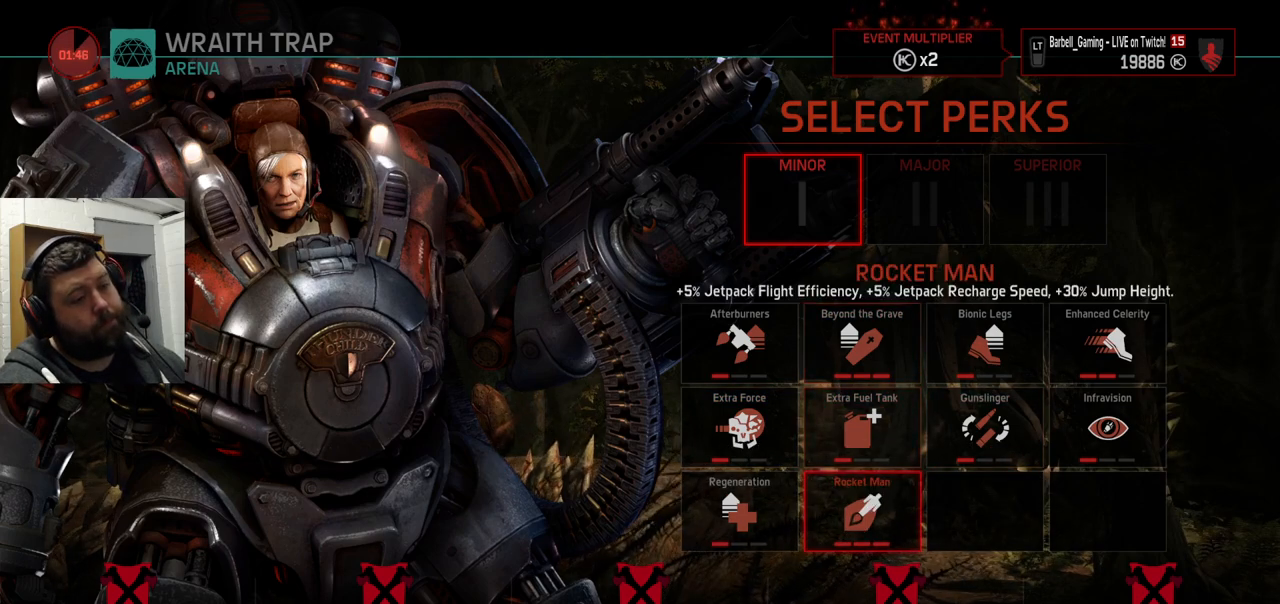
{"buttons": [], "left_stick": "center", "right_stick": "center", "events": []}
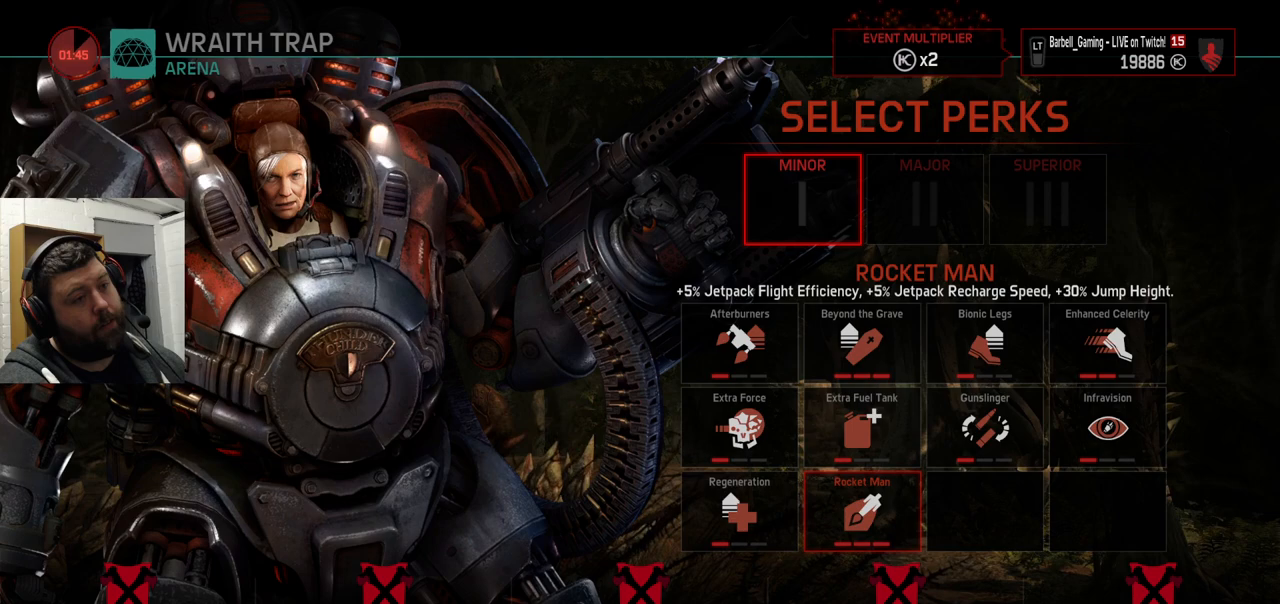
{"buttons": [], "left_stick": "center", "right_stick": "center", "events": [[217, "DPAD_UP", "down"], [300, "DPAD_UP", "up"]]}